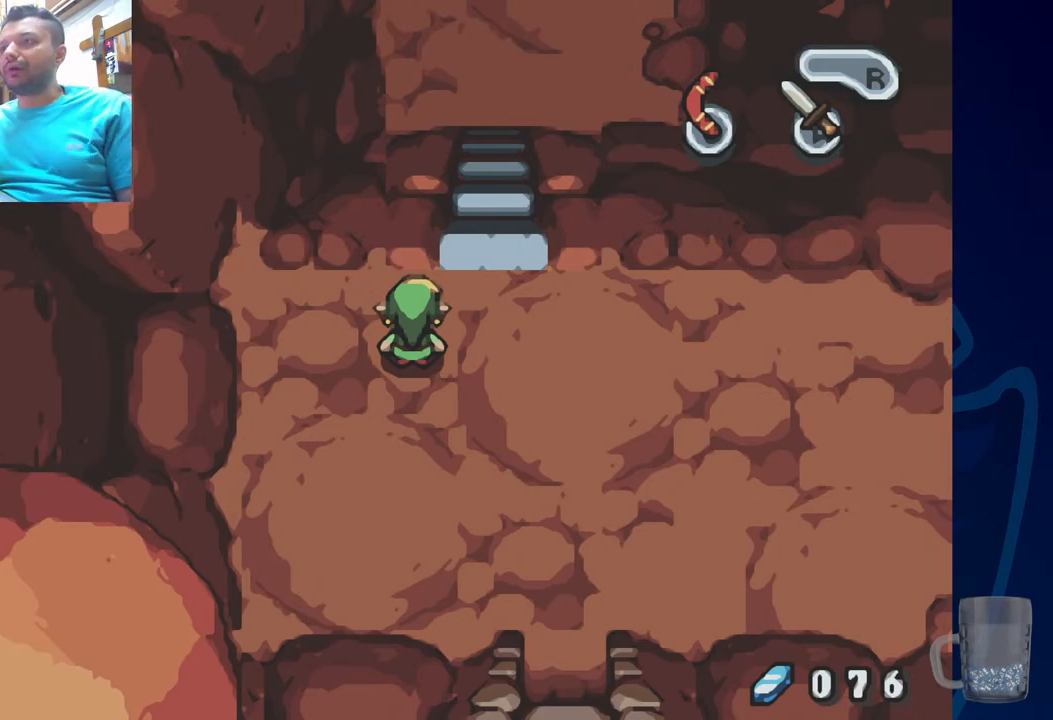
Gameplay with a controller (PlayStation layout); each line is a JSON object with the inputs held at the frame after it (dt_ms = milliseconds from this image to that frame). "events" lists button and stick changes between this image and that frame as [ms after this image, input, new state], when the widget could be followed in between. Not read: DPAD_DOWN DPAD_RIGHT.
{"dt_ms": 500, "buttons": ["DPAD_LEFT"], "left_stick": "center", "right_stick": "center", "events": [[500, "DPAD_LEFT", "down"]]}
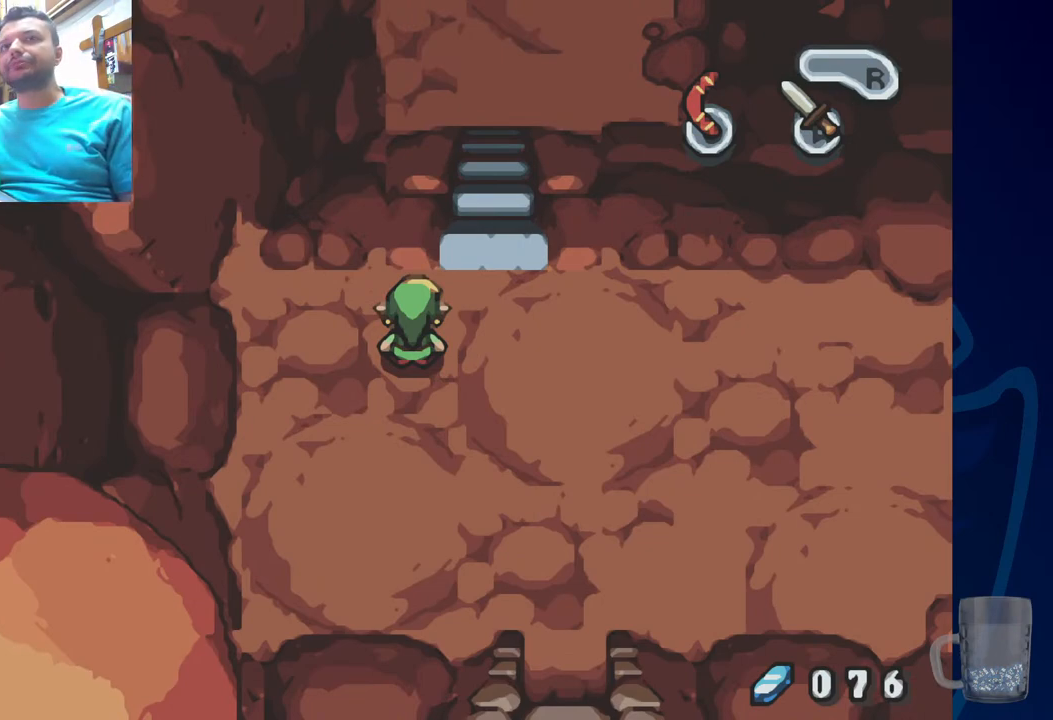
{"dt_ms": 500, "buttons": ["DPAD_UP"], "left_stick": "center", "right_stick": "center", "events": [[350, "DPAD_LEFT", "up"], [433, "DPAD_UP", "down"]]}
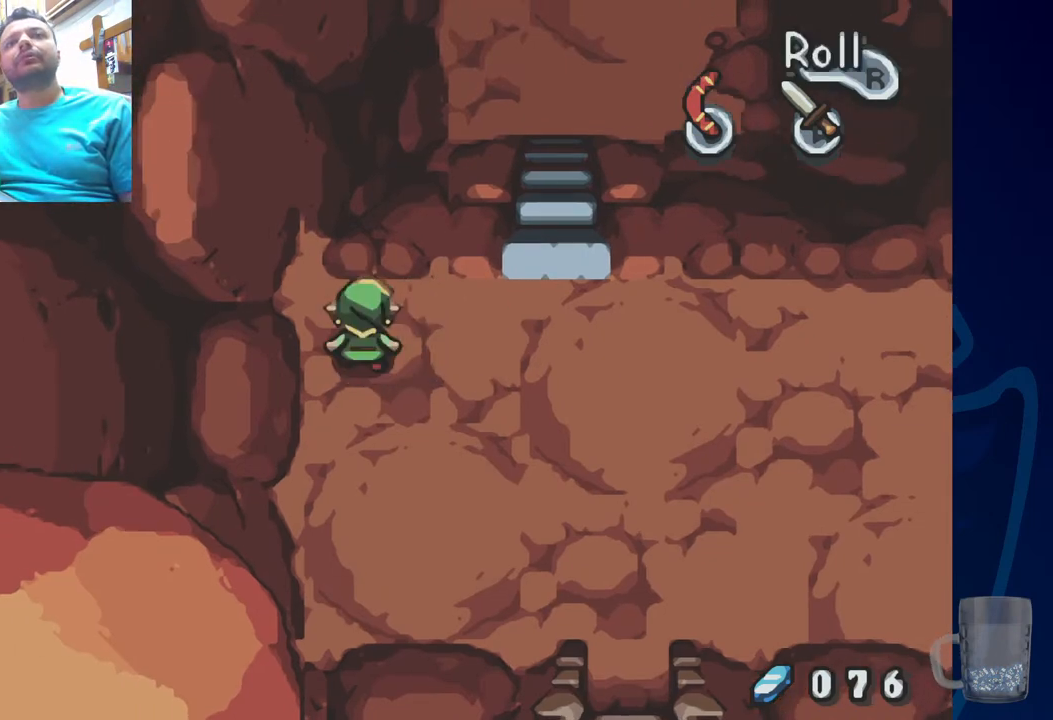
{"dt_ms": 500, "buttons": [], "left_stick": "center", "right_stick": "center", "events": [[167, "DPAD_UP", "up"]]}
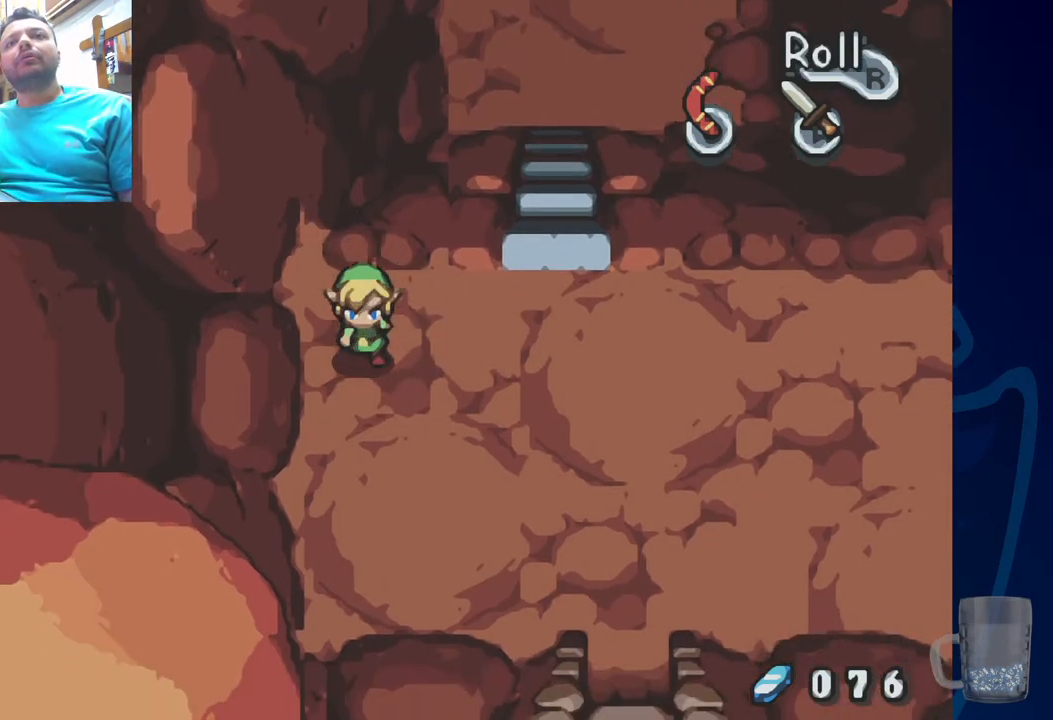
{"dt_ms": 500, "buttons": [], "left_stick": "center", "right_stick": "center", "events": []}
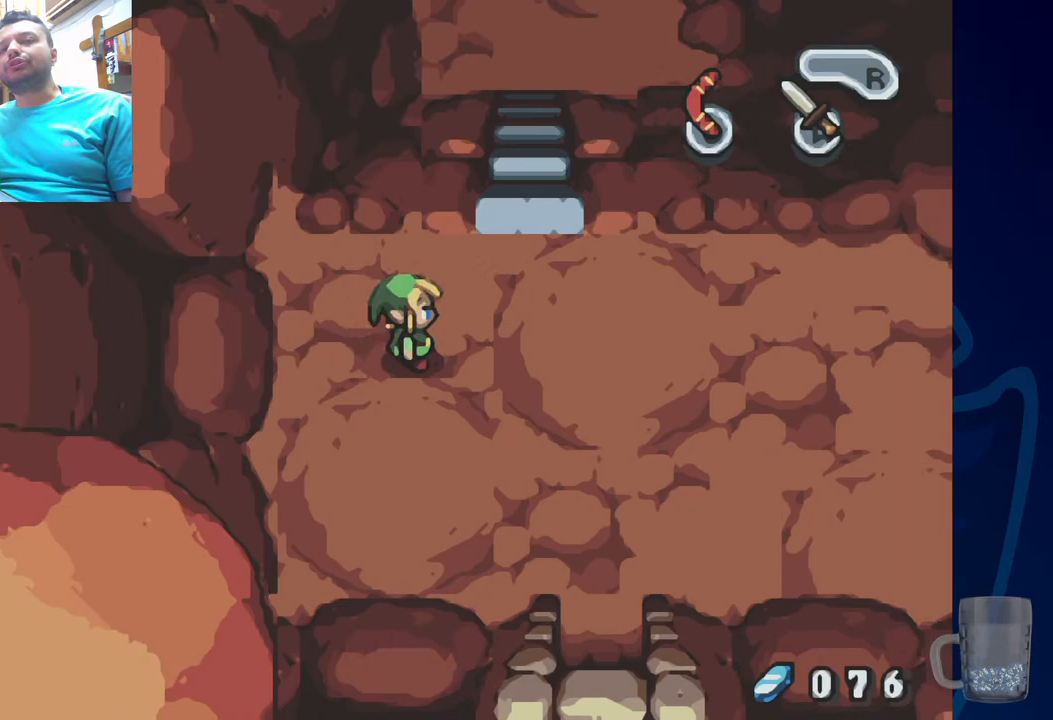
{"dt_ms": 500, "buttons": [], "left_stick": "center", "right_stick": "center", "events": []}
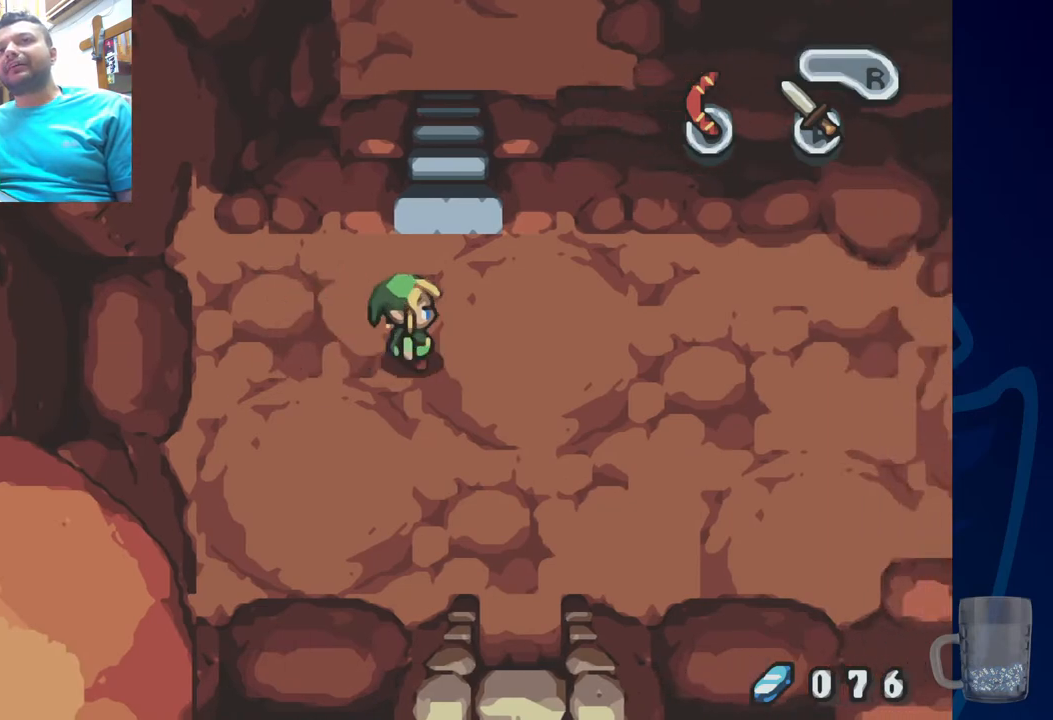
{"dt_ms": 500, "buttons": [], "left_stick": "center", "right_stick": "center", "events": [[250, "DPAD_UP", "down"], [450, "DPAD_UP", "up"]]}
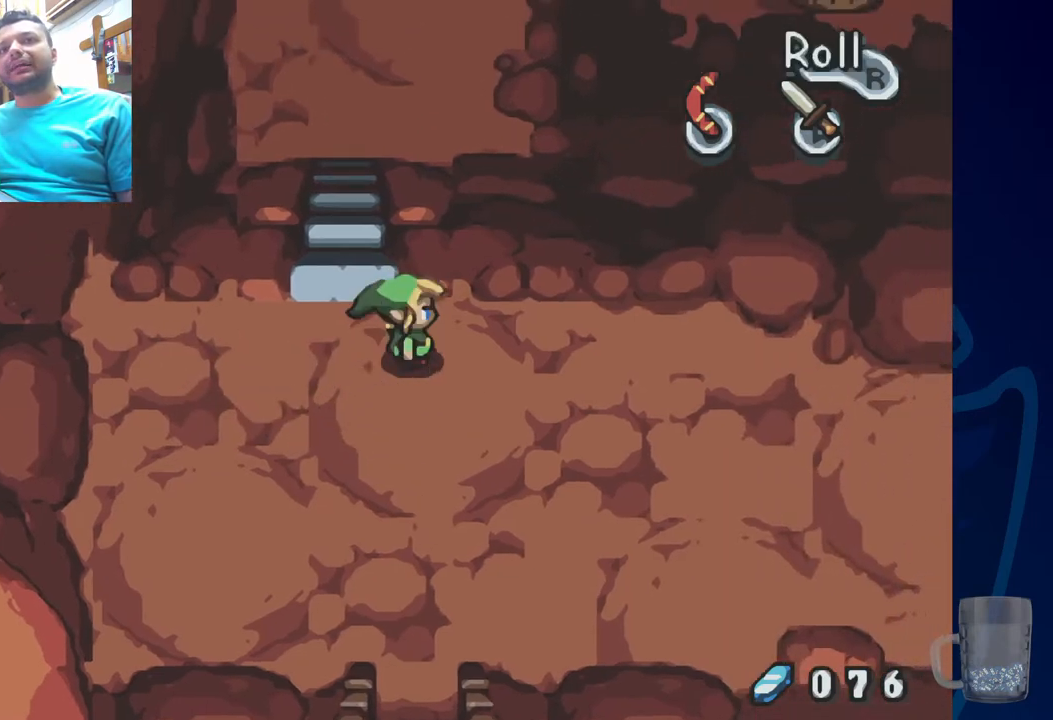
{"dt_ms": 500, "buttons": [], "left_stick": "center", "right_stick": "center", "events": []}
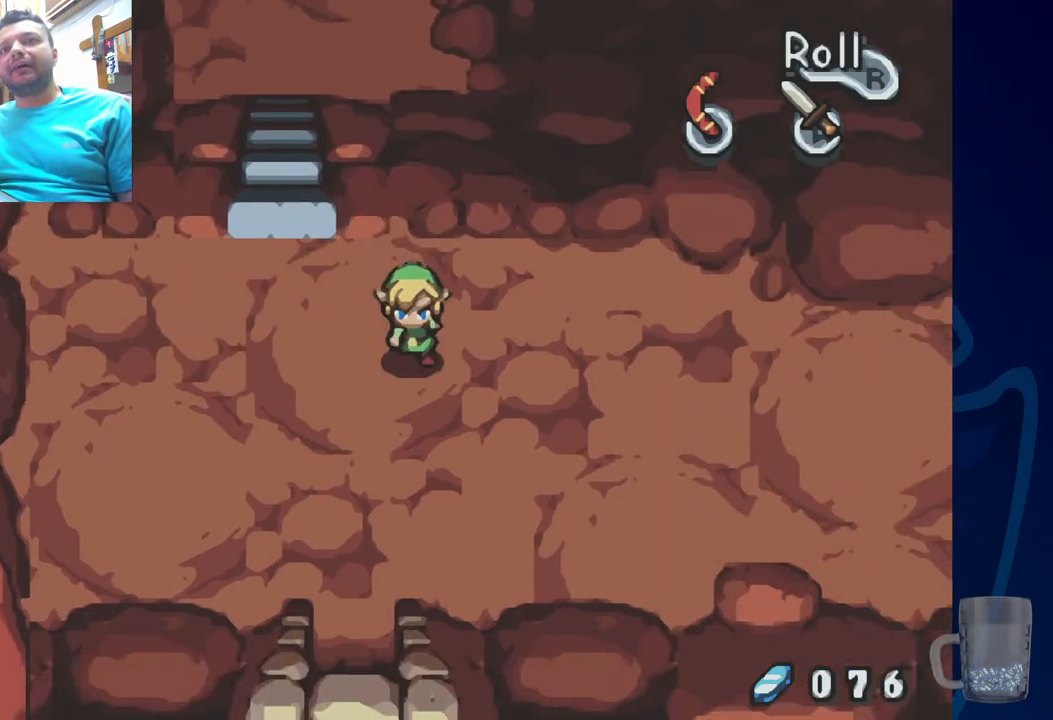
{"dt_ms": 500, "buttons": ["DPAD_LEFT"], "left_stick": "center", "right_stick": "center", "events": [[483, "DPAD_LEFT", "down"]]}
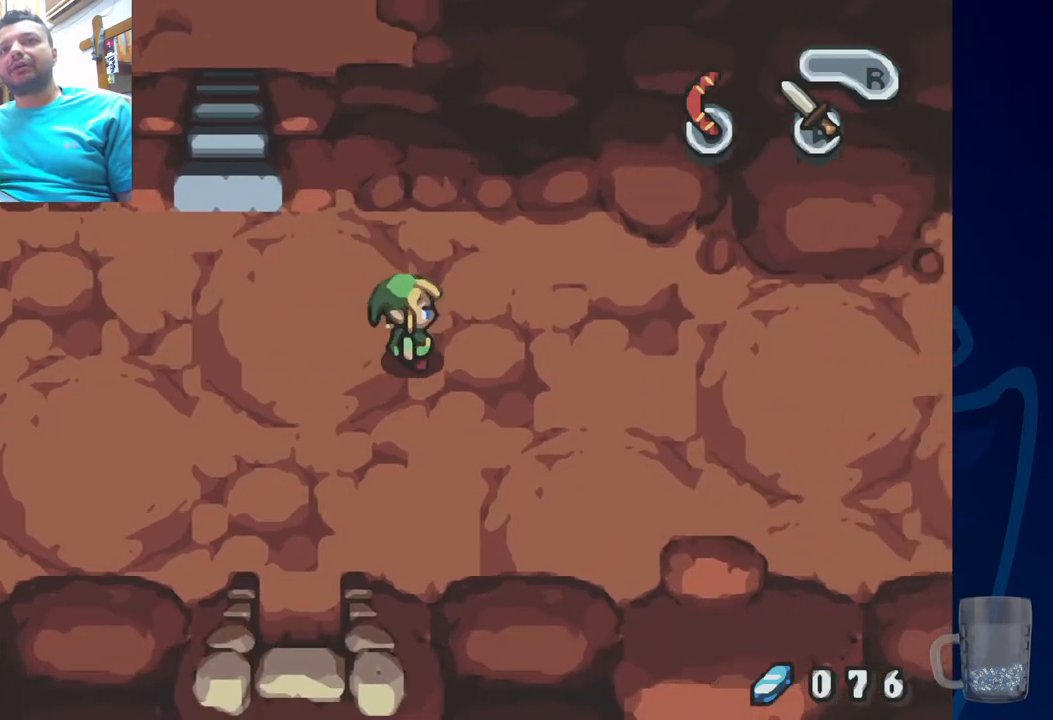
{"dt_ms": 500, "buttons": ["DPAD_LEFT"], "left_stick": "center", "right_stick": "center", "events": []}
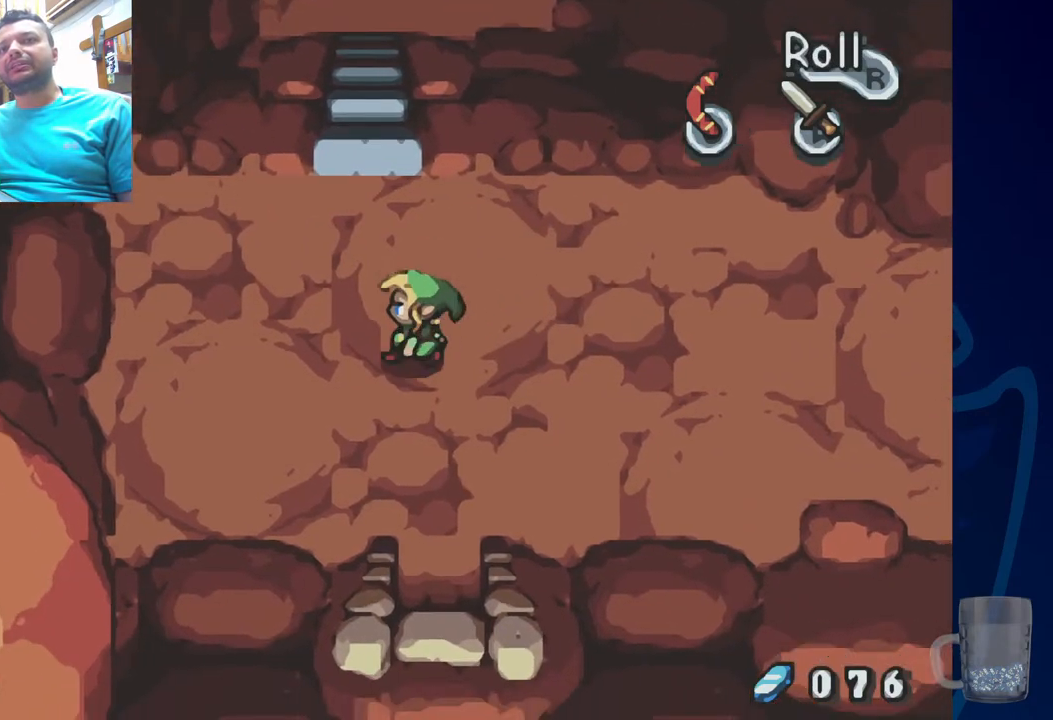
{"dt_ms": 500, "buttons": ["DPAD_UP"], "left_stick": "center", "right_stick": "center", "events": [[117, "DPAD_UP", "down"], [200, "DPAD_LEFT", "up"]]}
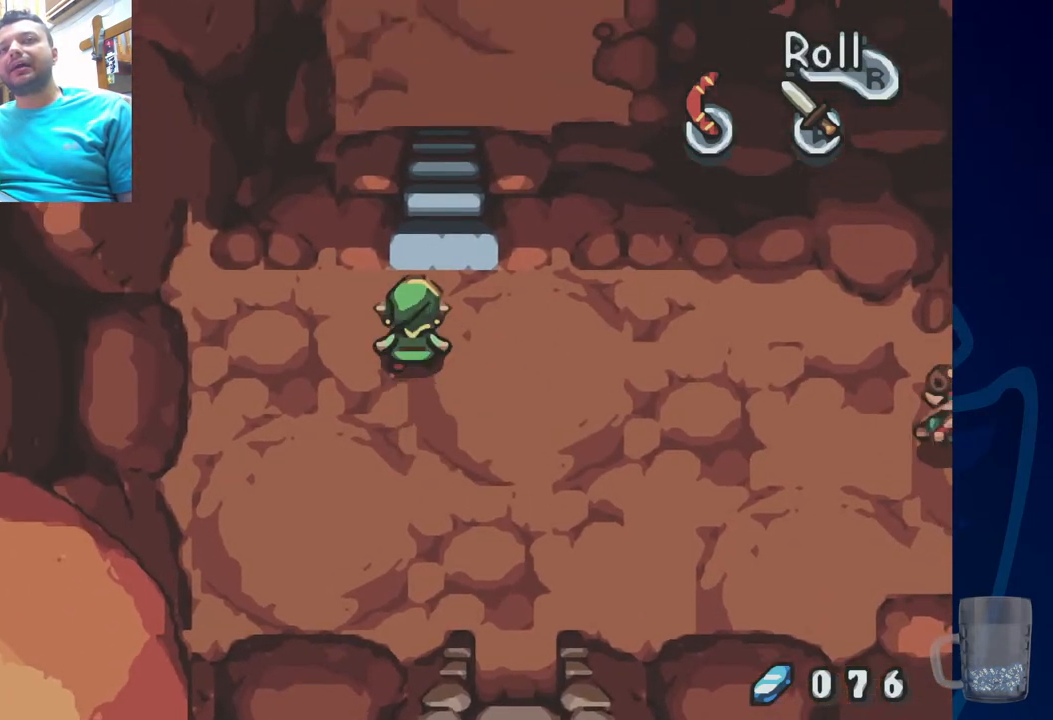
{"dt_ms": 500, "buttons": [], "left_stick": "center", "right_stick": "center", "events": [[17, "DPAD_UP", "up"]]}
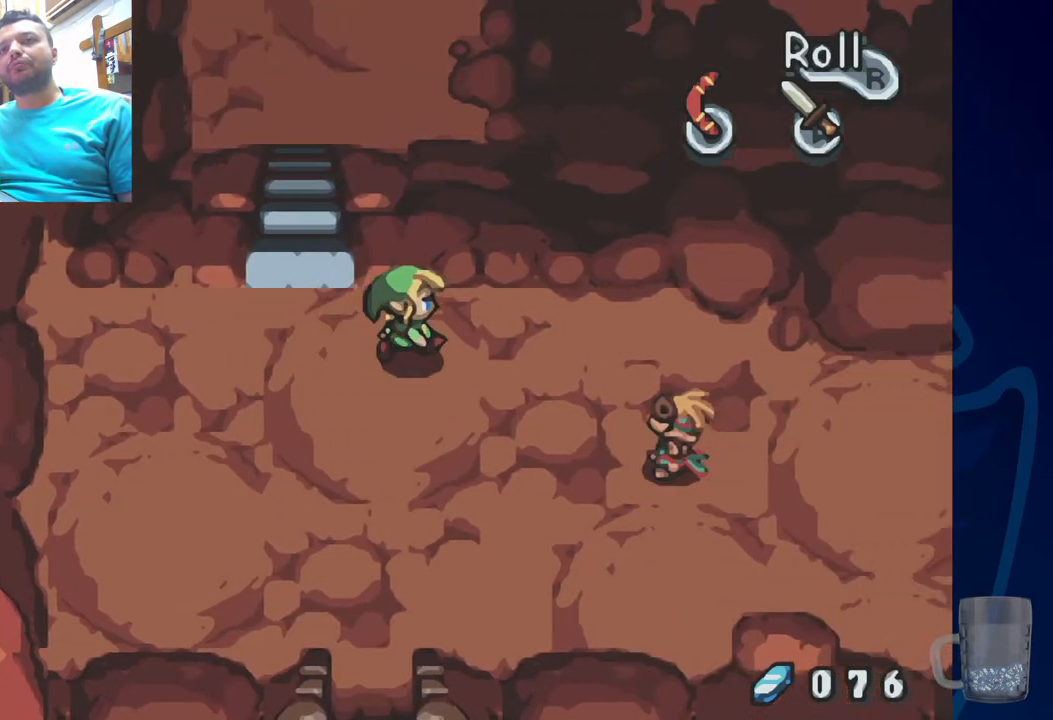
{"dt_ms": 500, "buttons": [], "left_stick": "center", "right_stick": "center", "events": []}
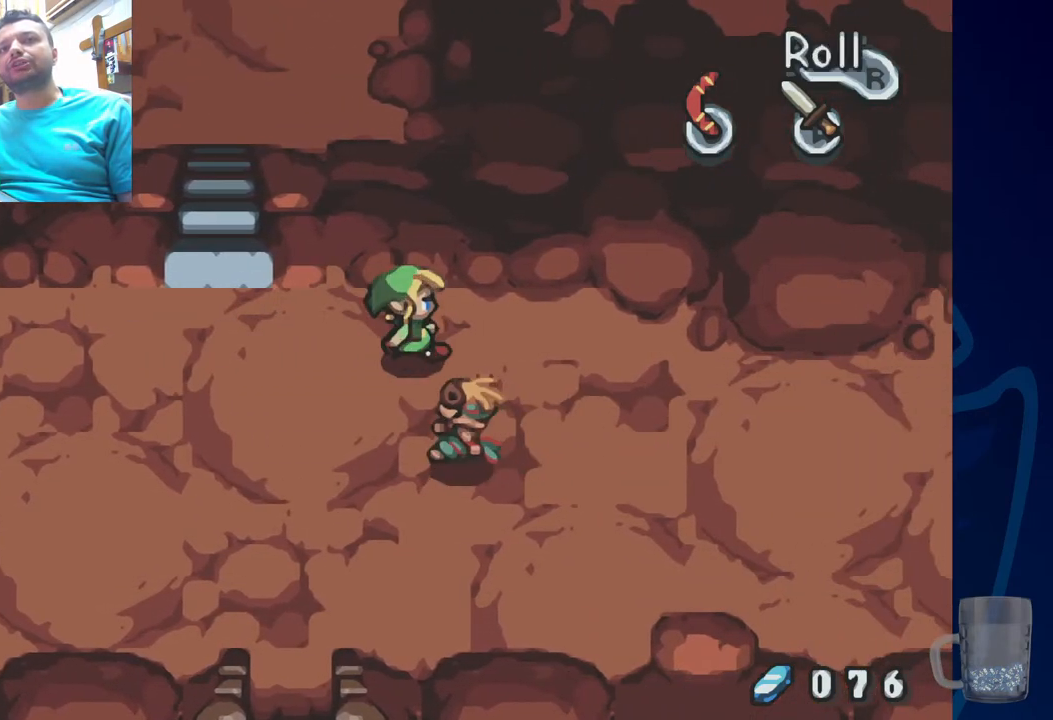
{"dt_ms": 500, "buttons": [], "left_stick": "center", "right_stick": "center", "events": []}
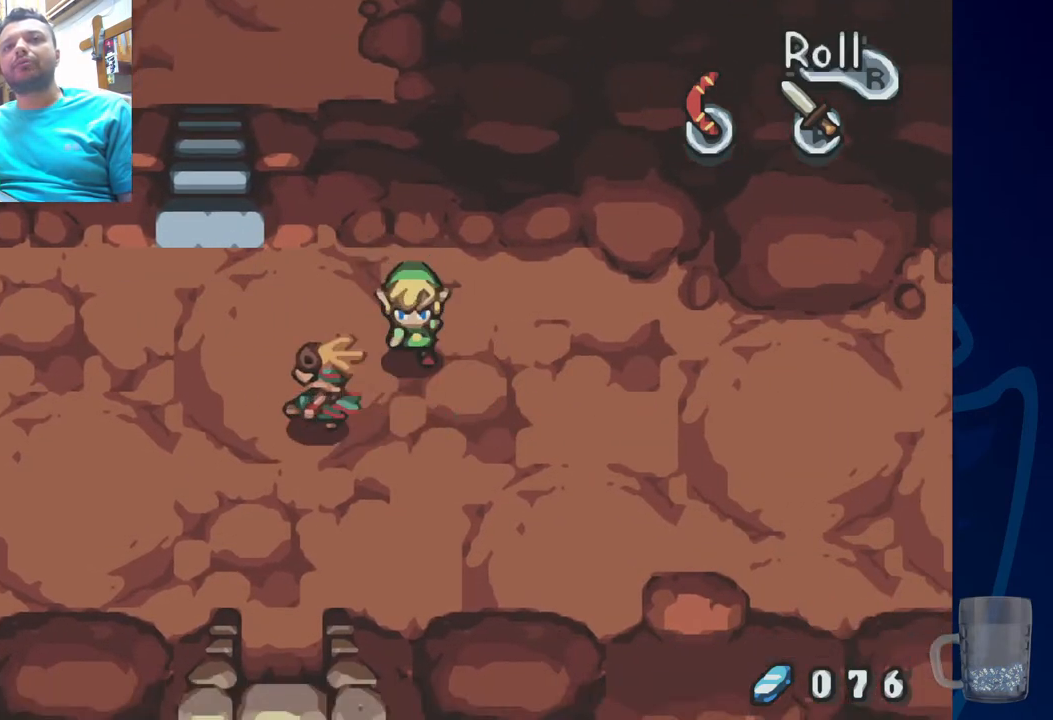
{"dt_ms": 500, "buttons": [], "left_stick": "center", "right_stick": "center", "events": []}
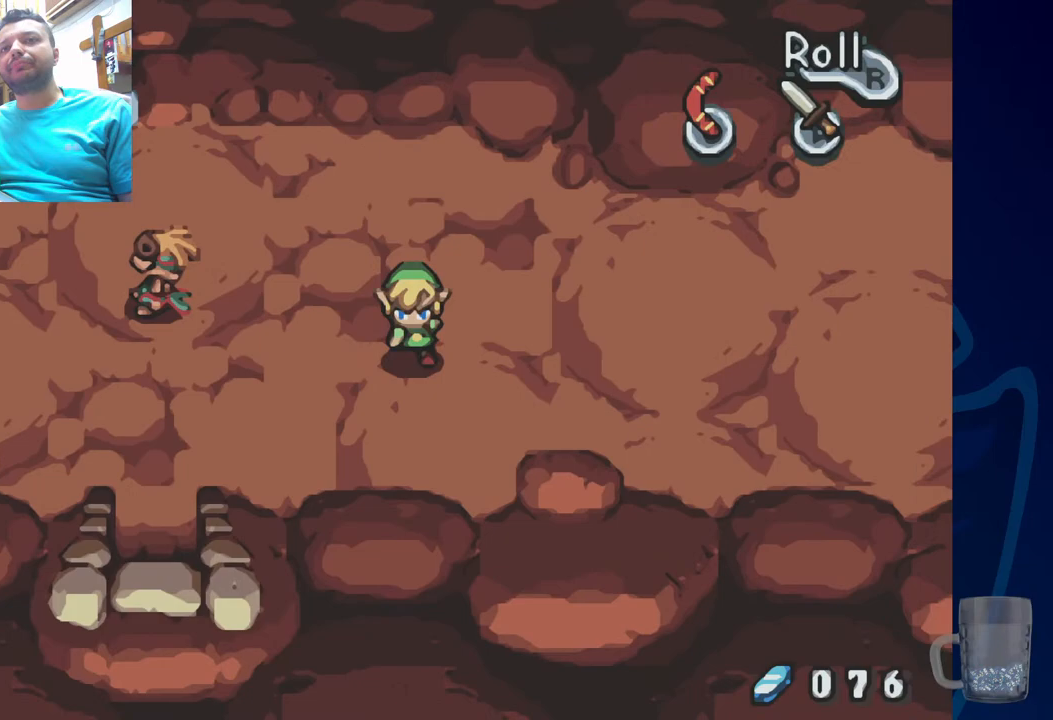
{"dt_ms": 500, "buttons": [], "left_stick": "center", "right_stick": "center", "events": []}
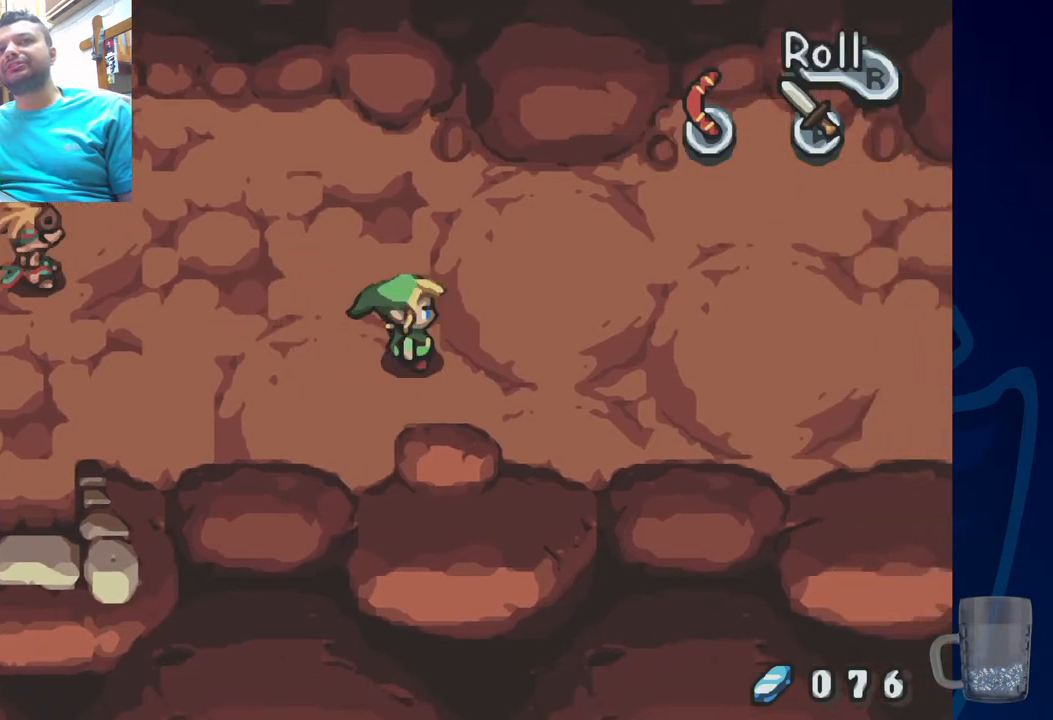
{"dt_ms": 500, "buttons": [], "left_stick": "center", "right_stick": "center", "events": [[133, "DPAD_UP", "down"], [150, "DPAD_LEFT", "down"], [350, "DPAD_LEFT", "up"], [433, "DPAD_UP", "up"]]}
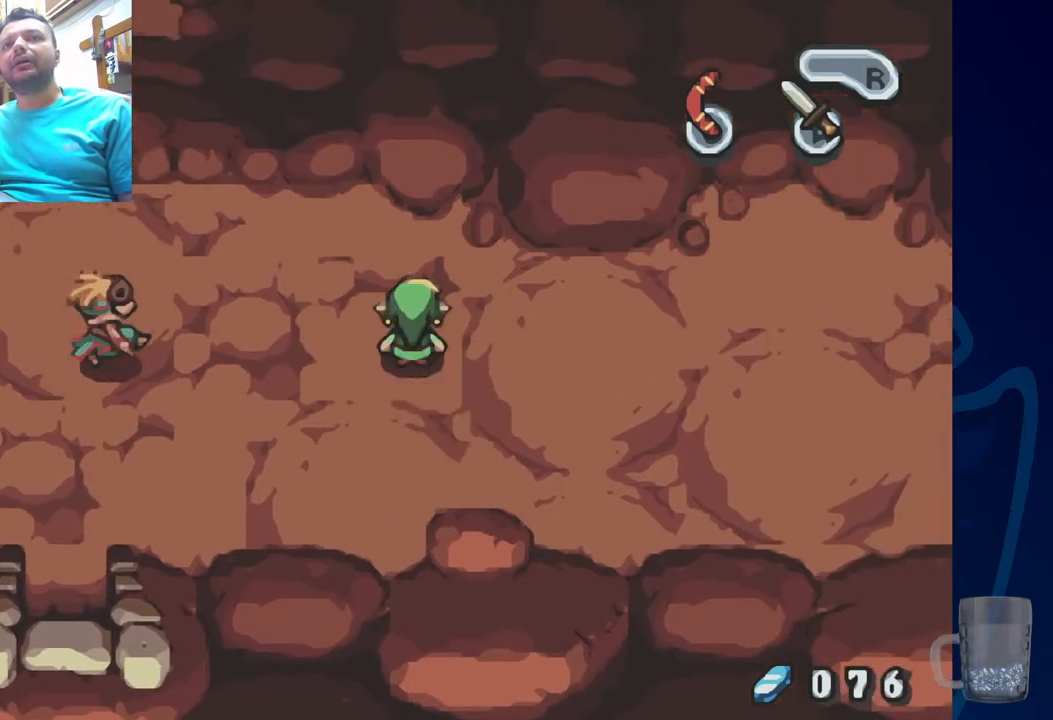
{"dt_ms": 500, "buttons": [], "left_stick": "center", "right_stick": "center", "events": []}
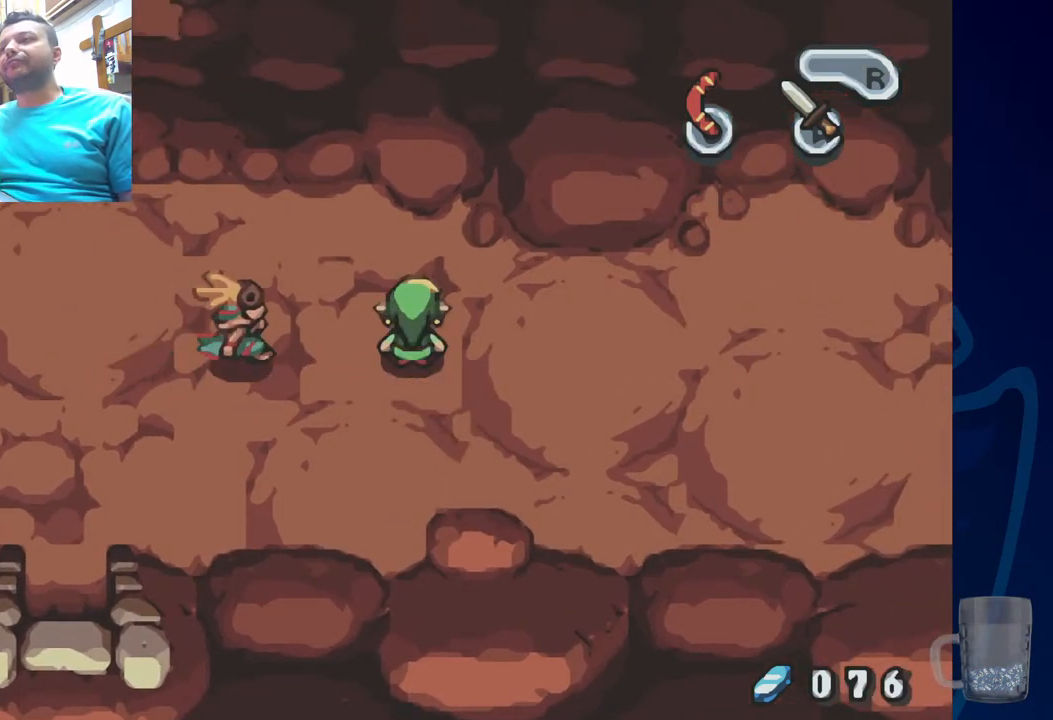
{"dt_ms": 500, "buttons": [], "left_stick": "center", "right_stick": "center", "events": []}
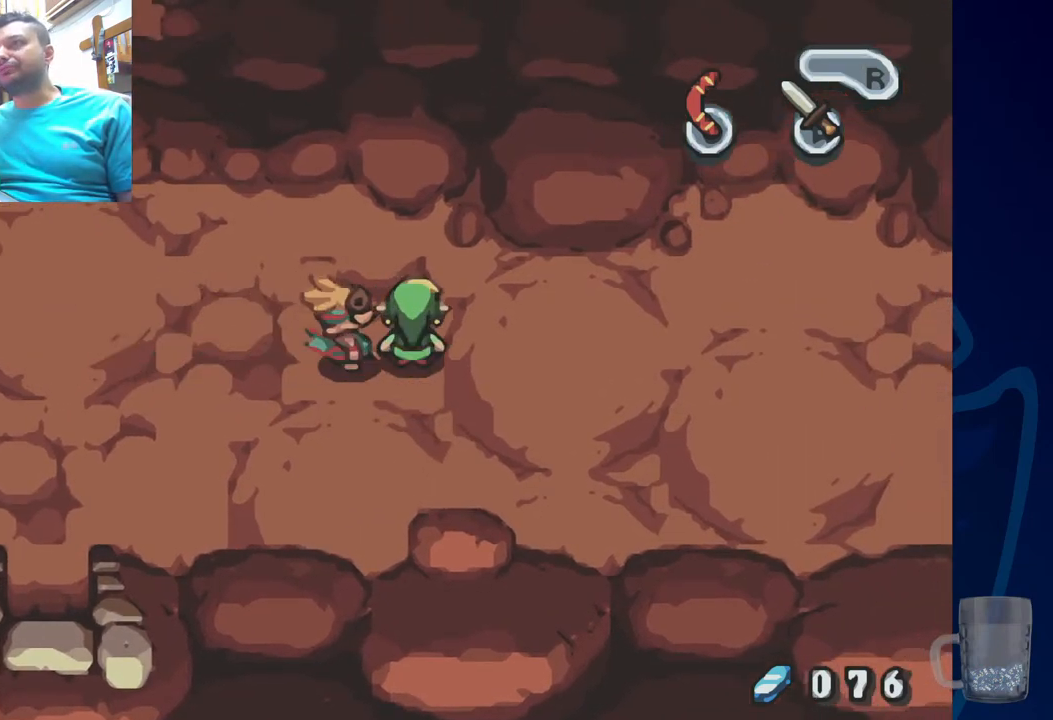
{"dt_ms": 500, "buttons": ["DPAD_UP"], "left_stick": "center", "right_stick": "center", "events": [[367, "DPAD_UP", "down"]]}
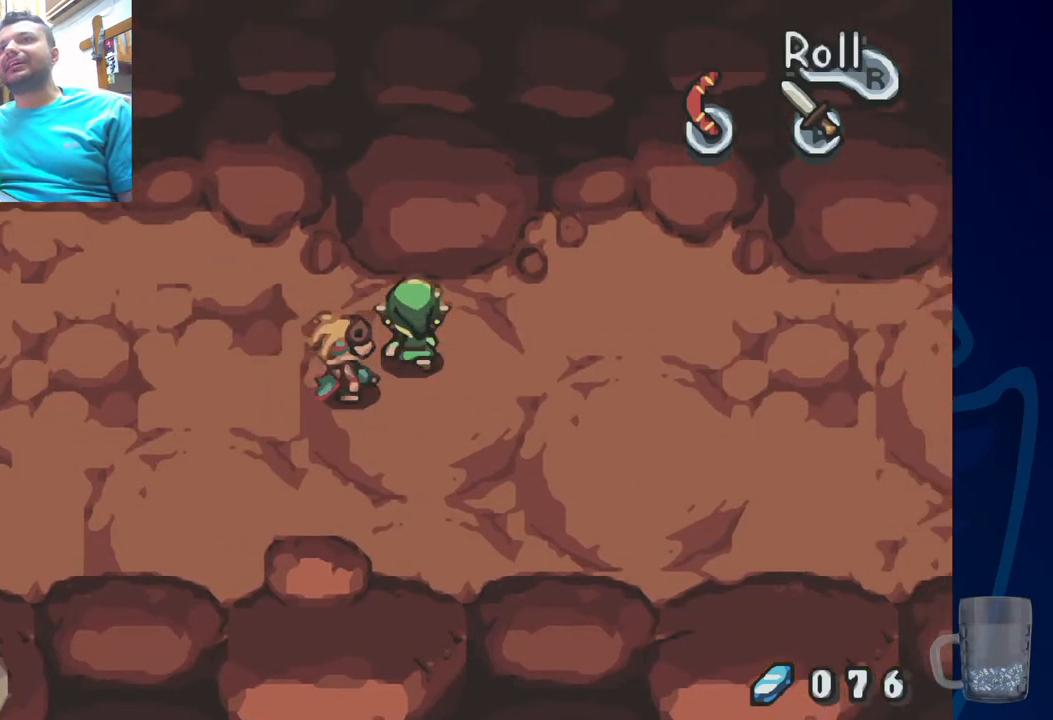
{"dt_ms": 500, "buttons": ["DPAD_LEFT"], "left_stick": "center", "right_stick": "center", "events": [[217, "DPAD_UP", "up"], [350, "DPAD_LEFT", "down"]]}
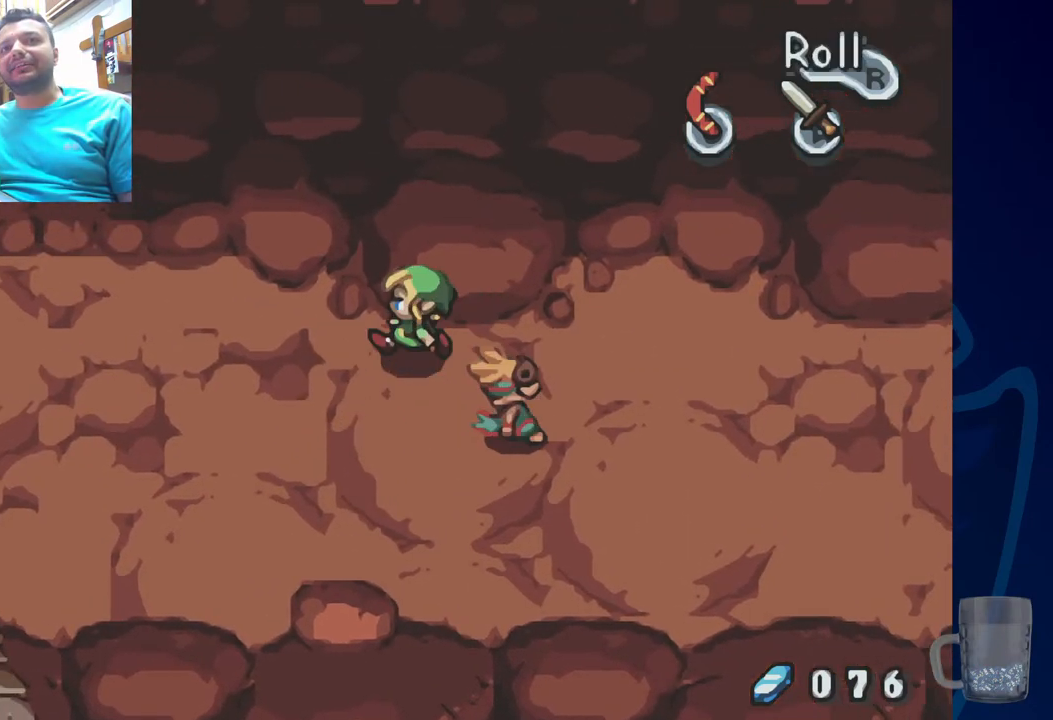
{"dt_ms": 500, "buttons": ["DPAD_UP", "DPAD_LEFT"], "left_stick": "center", "right_stick": "center", "events": [[433, "DPAD_UP", "down"]]}
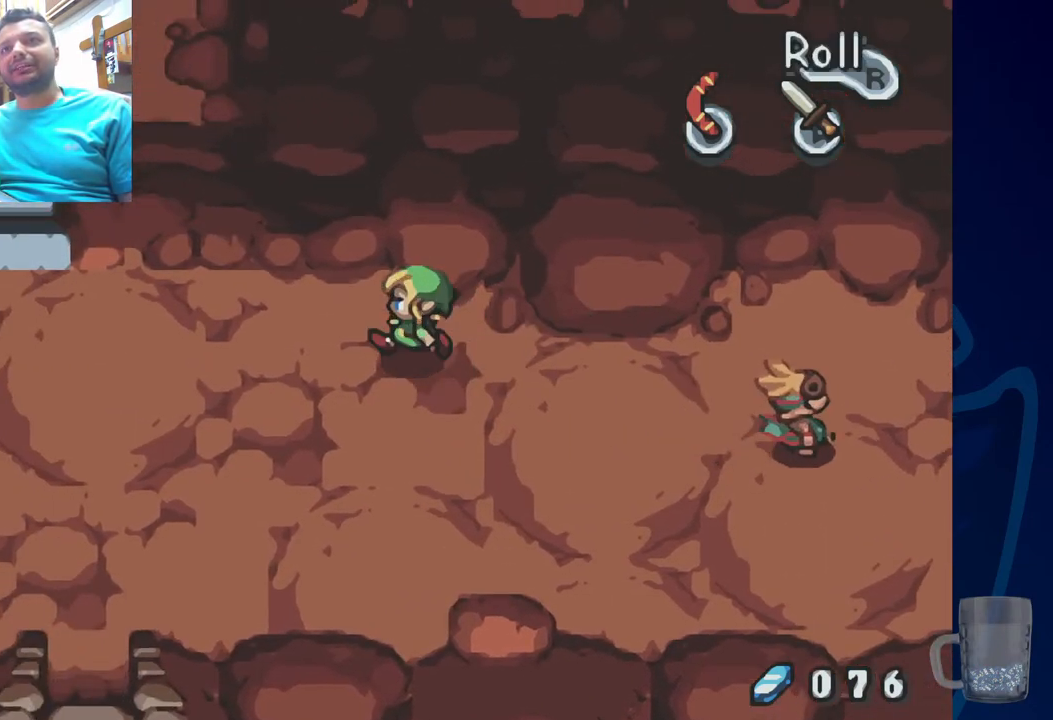
{"dt_ms": 500, "buttons": [], "left_stick": "center", "right_stick": "center", "events": [[300, "DPAD_LEFT", "up"], [300, "DPAD_UP", "up"]]}
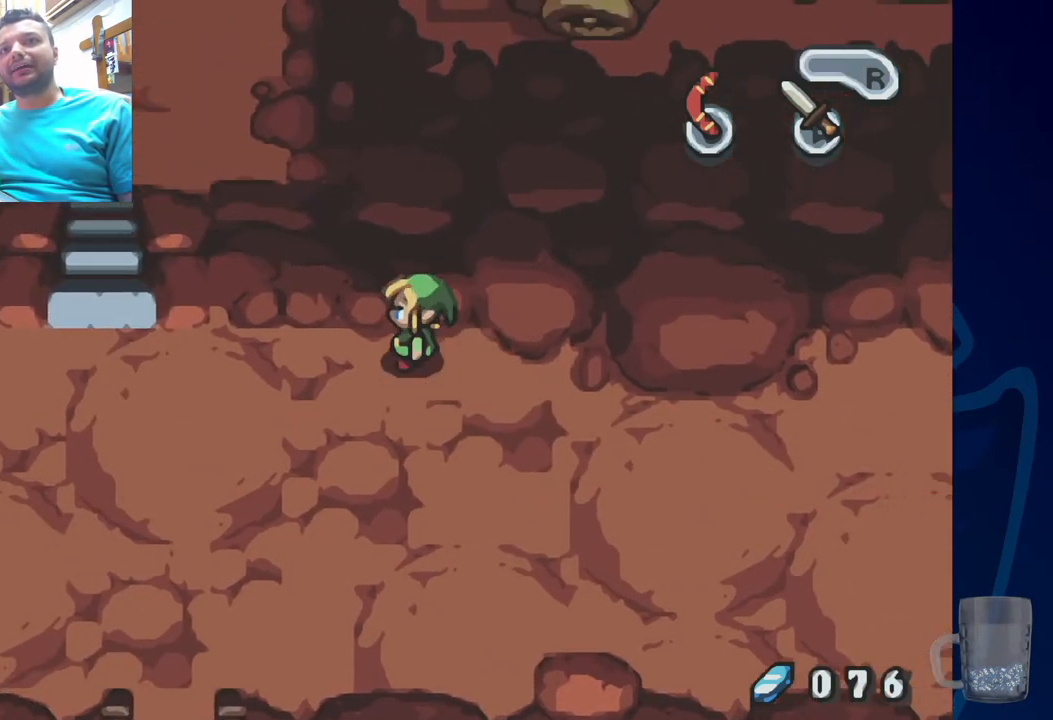
{"dt_ms": 500, "buttons": ["DPAD_LEFT"], "left_stick": "center", "right_stick": "center", "events": [[83, "DPAD_LEFT", "down"]]}
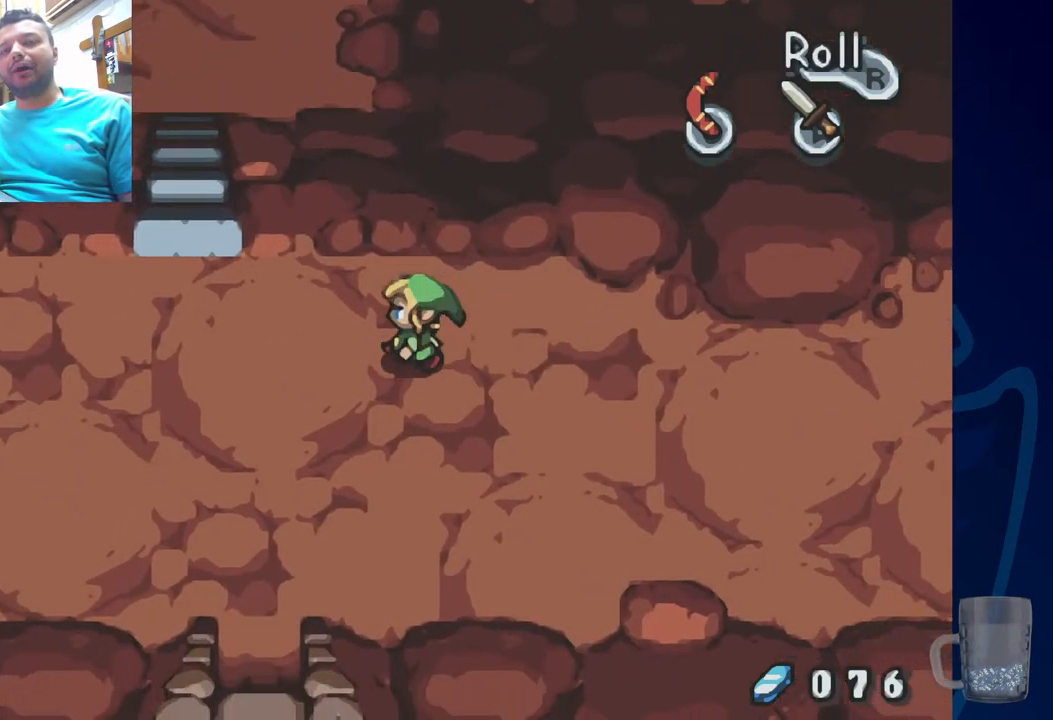
{"dt_ms": 1000, "buttons": [], "left_stick": "center", "right_stick": "center"}
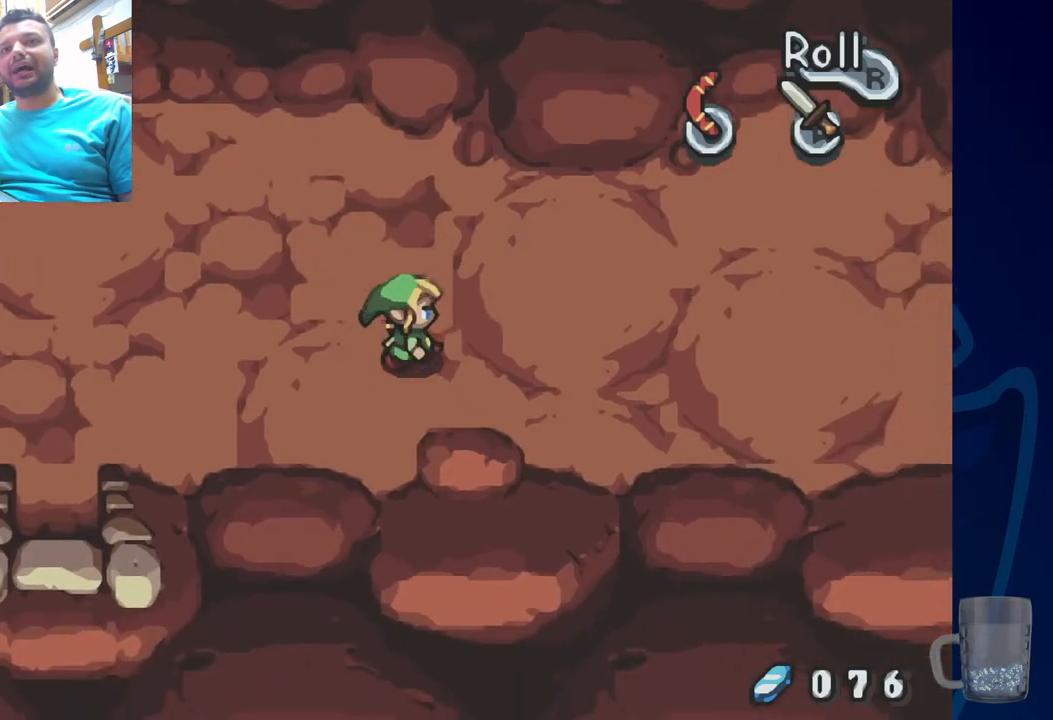
{"dt_ms": 500, "buttons": [], "left_stick": "center", "right_stick": "center", "events": []}
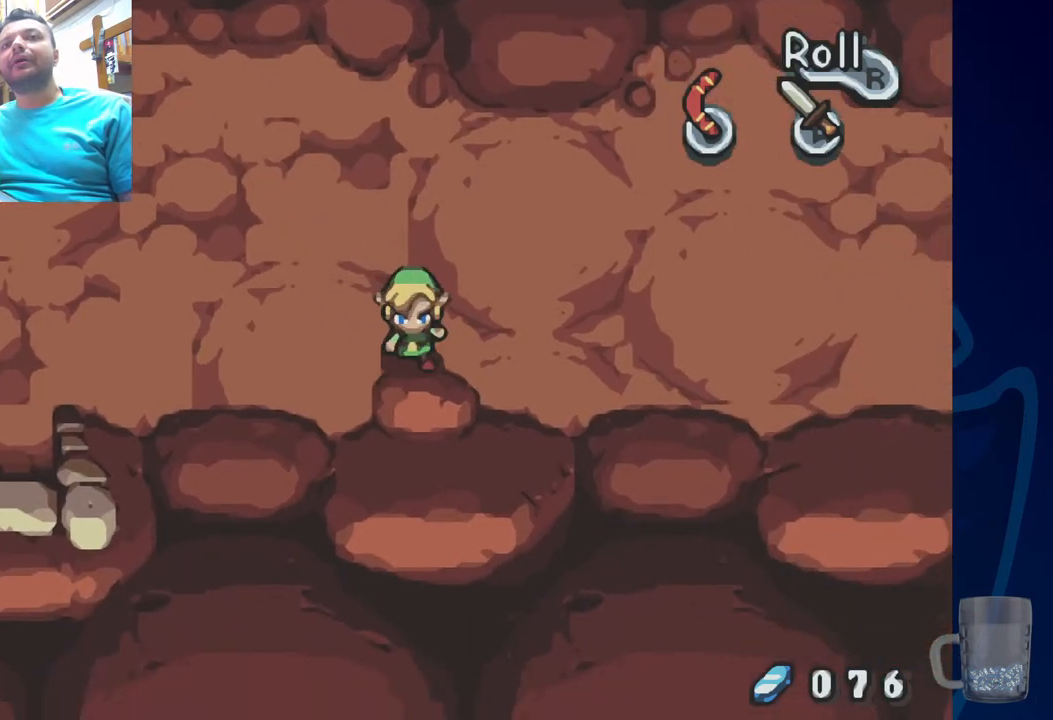
{"dt_ms": 500, "buttons": ["DPAD_LEFT"], "left_stick": "center", "right_stick": "center", "events": [[167, "DPAD_LEFT", "down"]]}
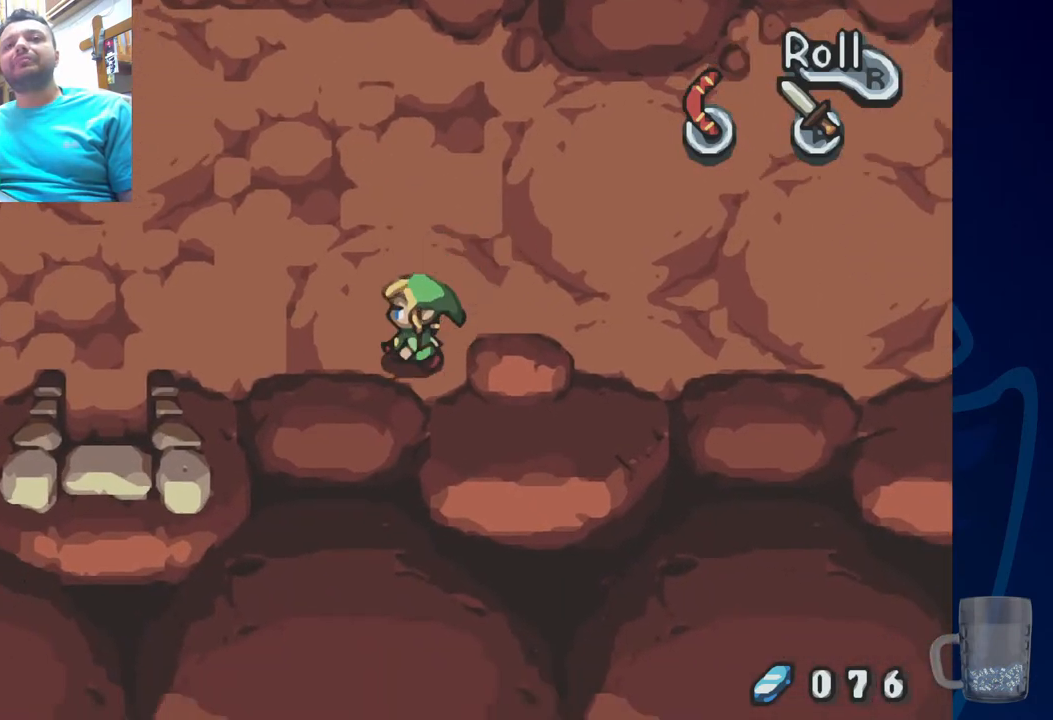
{"dt_ms": 500, "buttons": ["DPAD_UP"], "left_stick": "center", "right_stick": "center", "events": [[200, "DPAD_UP", "down"], [233, "DPAD_LEFT", "up"]]}
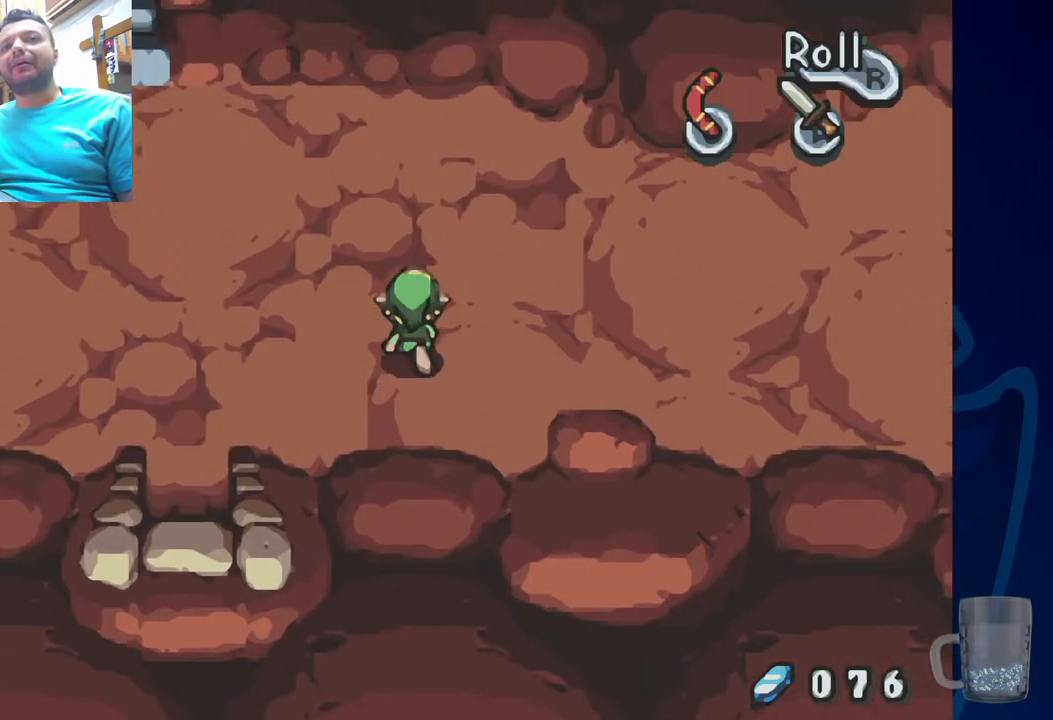
{"dt_ms": 500, "buttons": [], "left_stick": "center", "right_stick": "center", "events": [[17, "DPAD_LEFT", "down"], [67, "DPAD_LEFT", "up"], [483, "DPAD_UP", "up"]]}
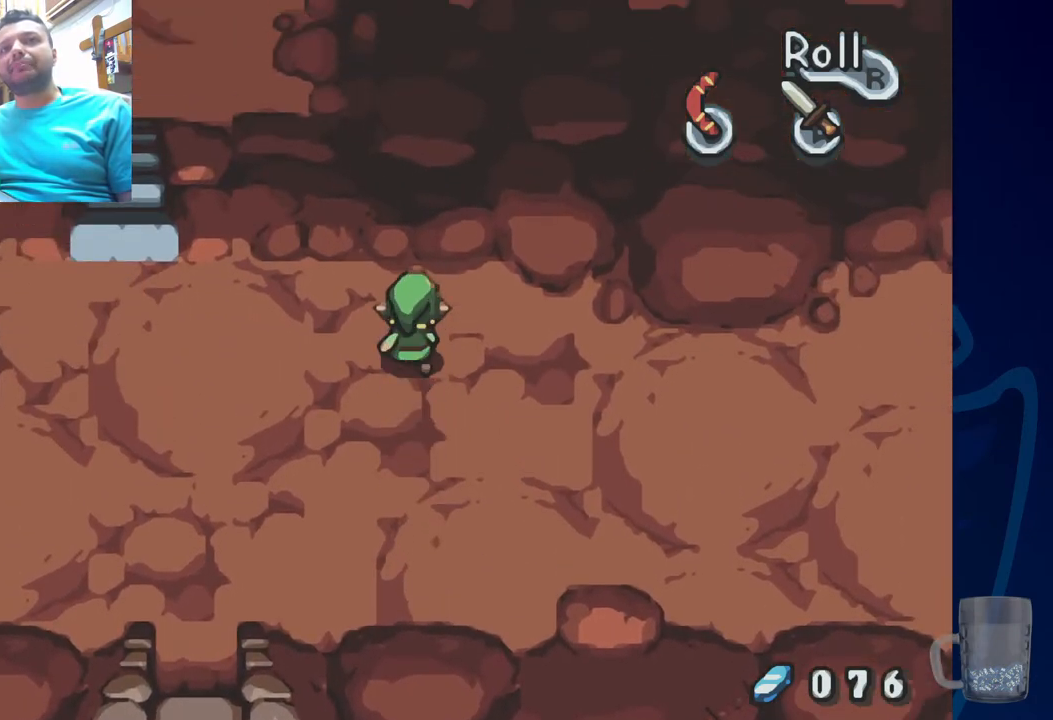
{"dt_ms": 500, "buttons": ["DPAD_LEFT"], "left_stick": "center", "right_stick": "center", "events": [[383, "DPAD_LEFT", "down"]]}
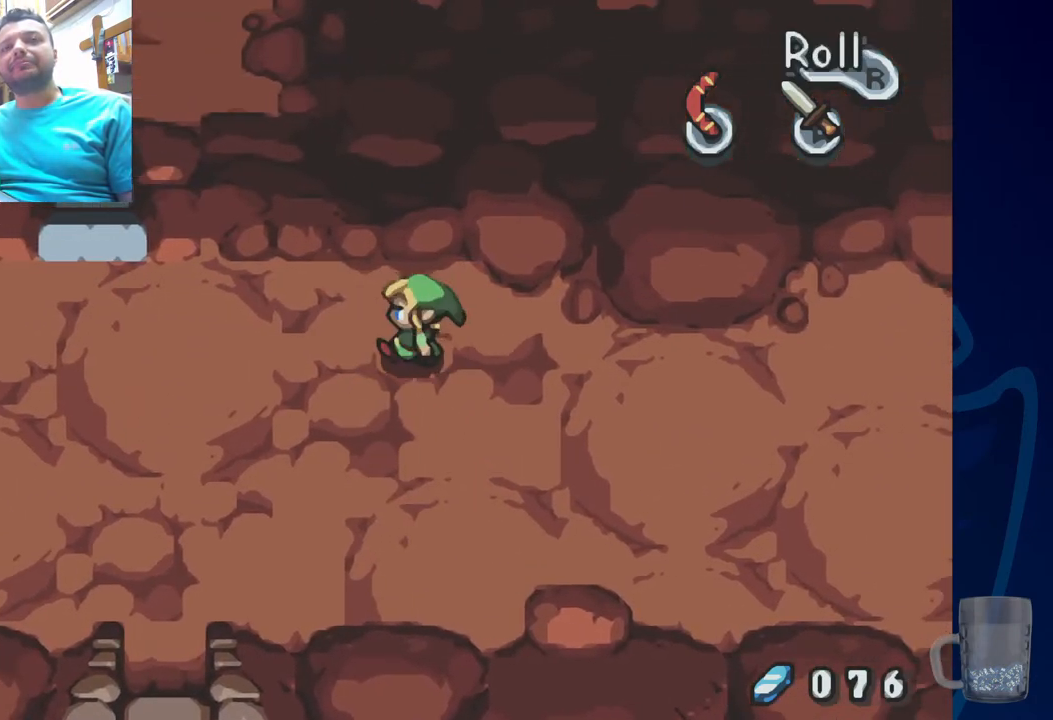
{"dt_ms": 500, "buttons": ["DPAD_LEFT"], "left_stick": "center", "right_stick": "center", "events": []}
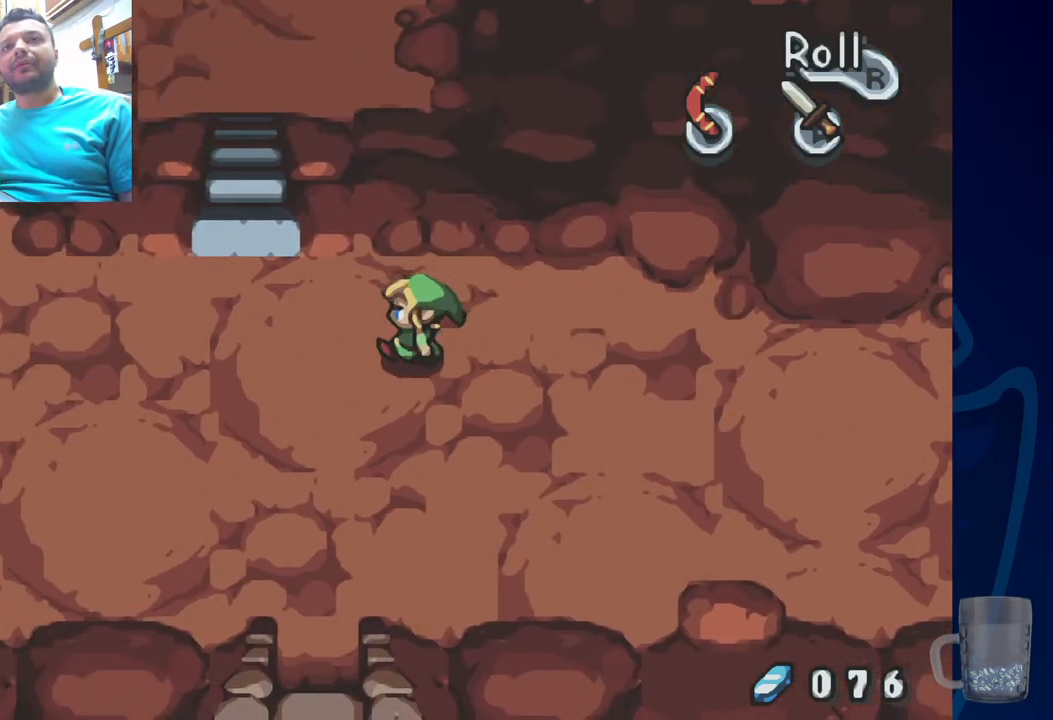
{"dt_ms": 500, "buttons": [], "left_stick": "center", "right_stick": "center", "events": [[133, "DPAD_LEFT", "up"]]}